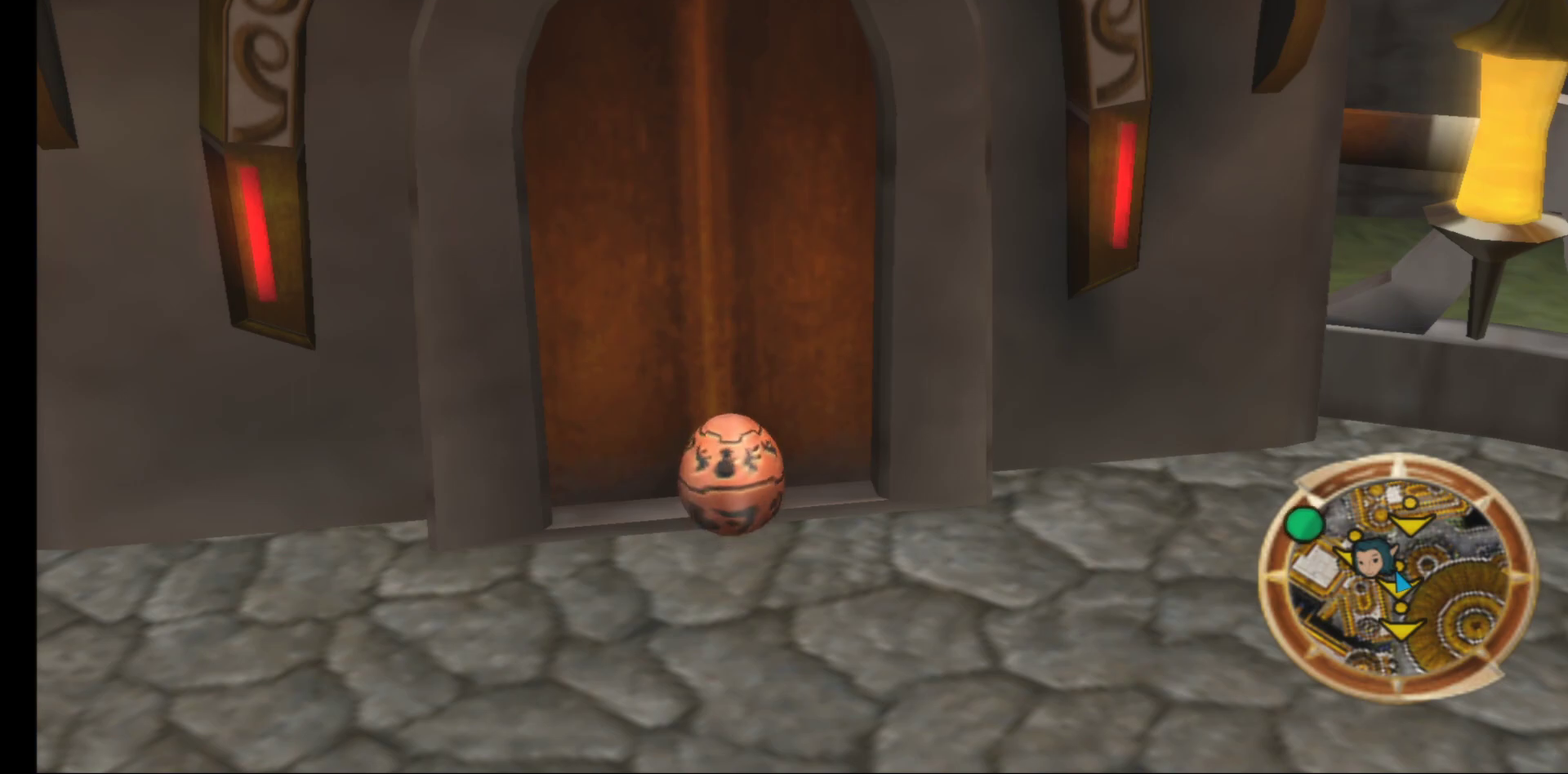
Gameplay with a controller (Xbox layout); each line is a JSON object with the inputs held at the frame after it (dt_ms = milliseconds from this image to that frame). "events" lists button and stick changes between this image and that frame as [ms after this image, input, new state], when the widget could be followed in between.
{"dt_ms": 500, "buttons": [], "left_stick": "center", "right_stick": "center", "events": []}
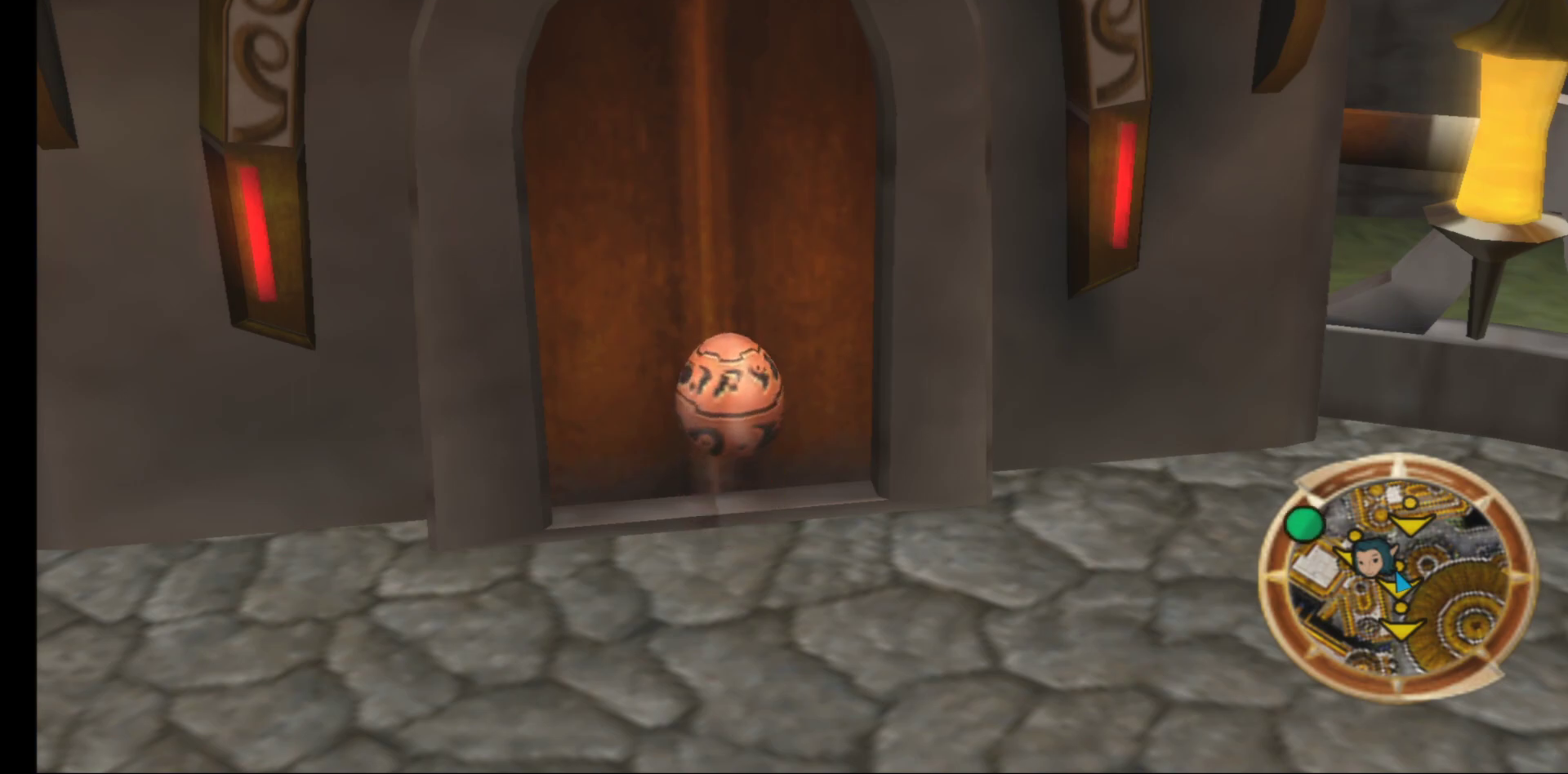
{"dt_ms": 500, "buttons": [], "left_stick": "center", "right_stick": "center", "events": []}
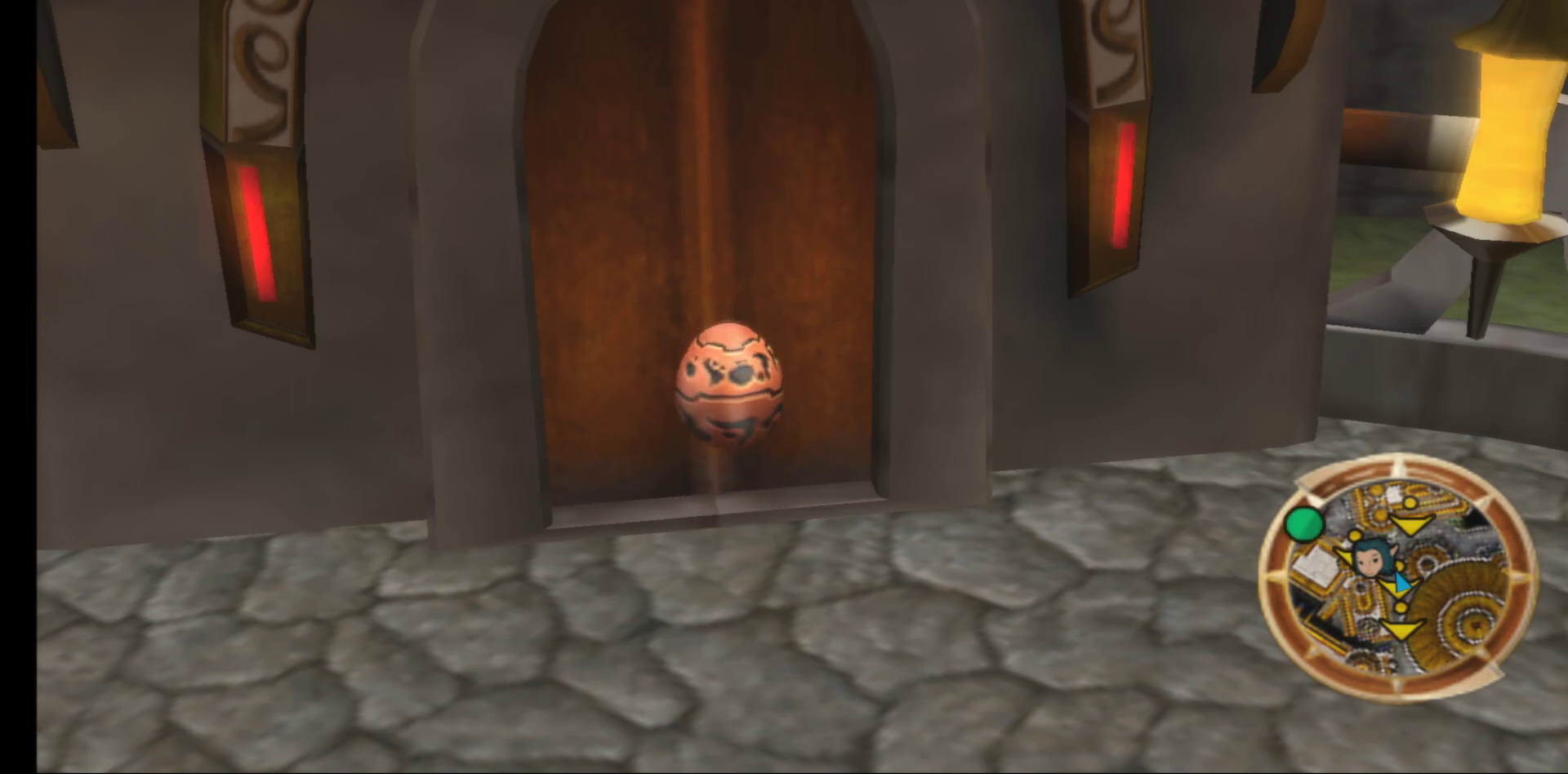
{"dt_ms": 500, "buttons": [], "left_stick": "center", "right_stick": "center", "events": []}
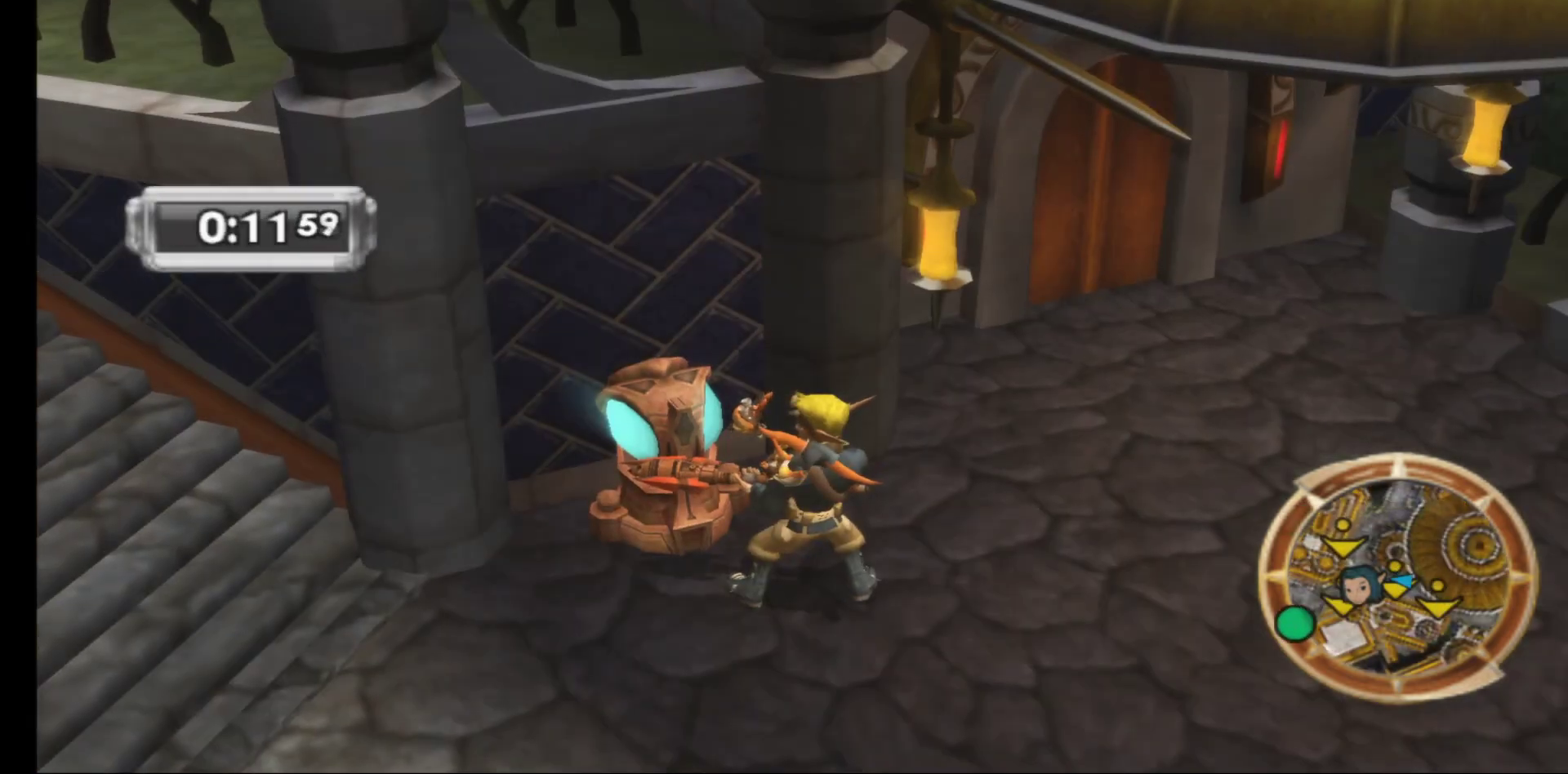
{"dt_ms": 500, "buttons": [], "left_stick": "center", "right_stick": "center", "events": [[317, "left_stick", "left"], [400, "left_stick", "center"]]}
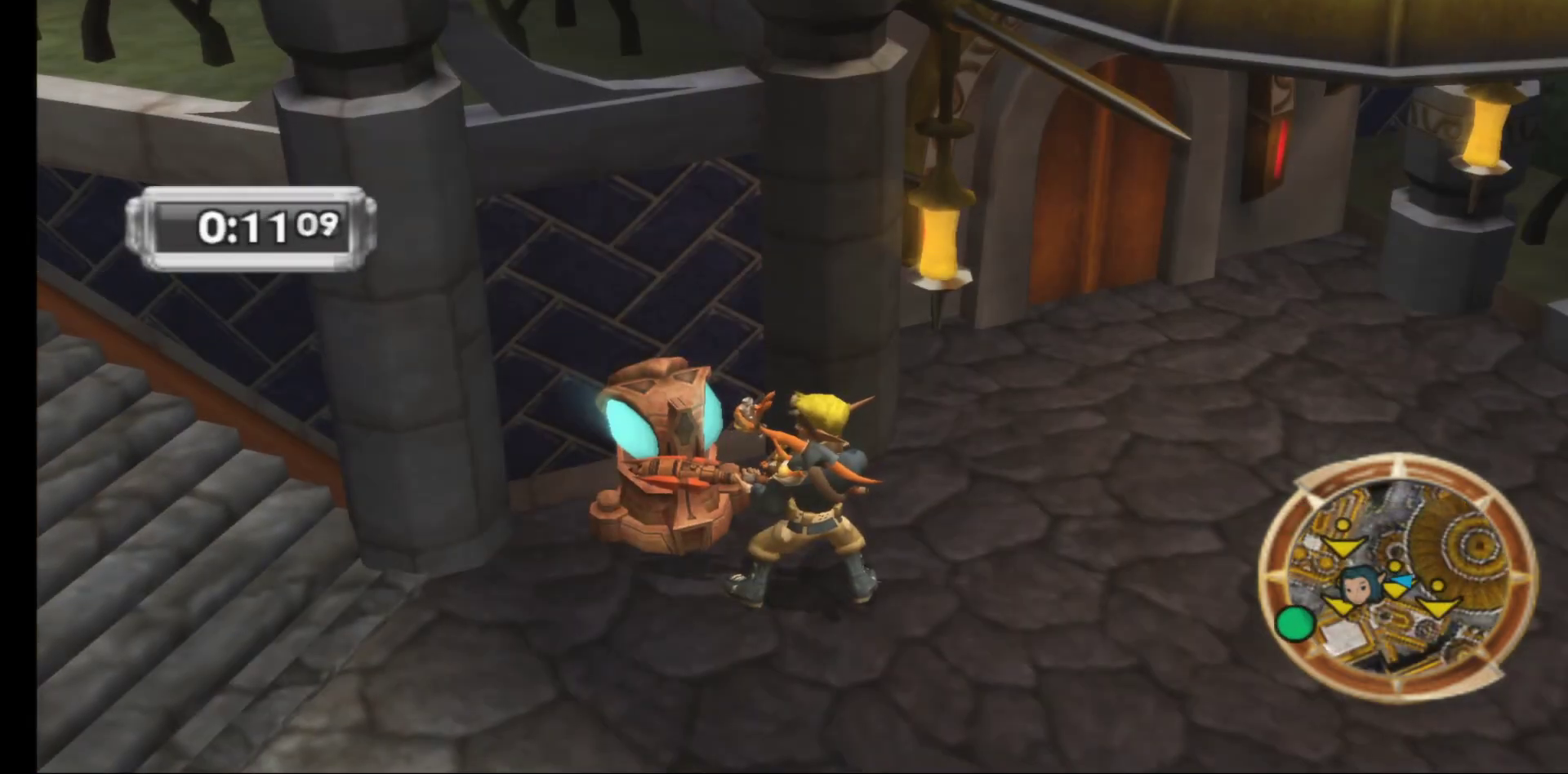
{"dt_ms": 500, "buttons": [], "left_stick": "up-left", "right_stick": "left", "events": [[67, "left_stick", "left"], [133, "right_stick", "left"], [350, "left_stick", "up-left"]]}
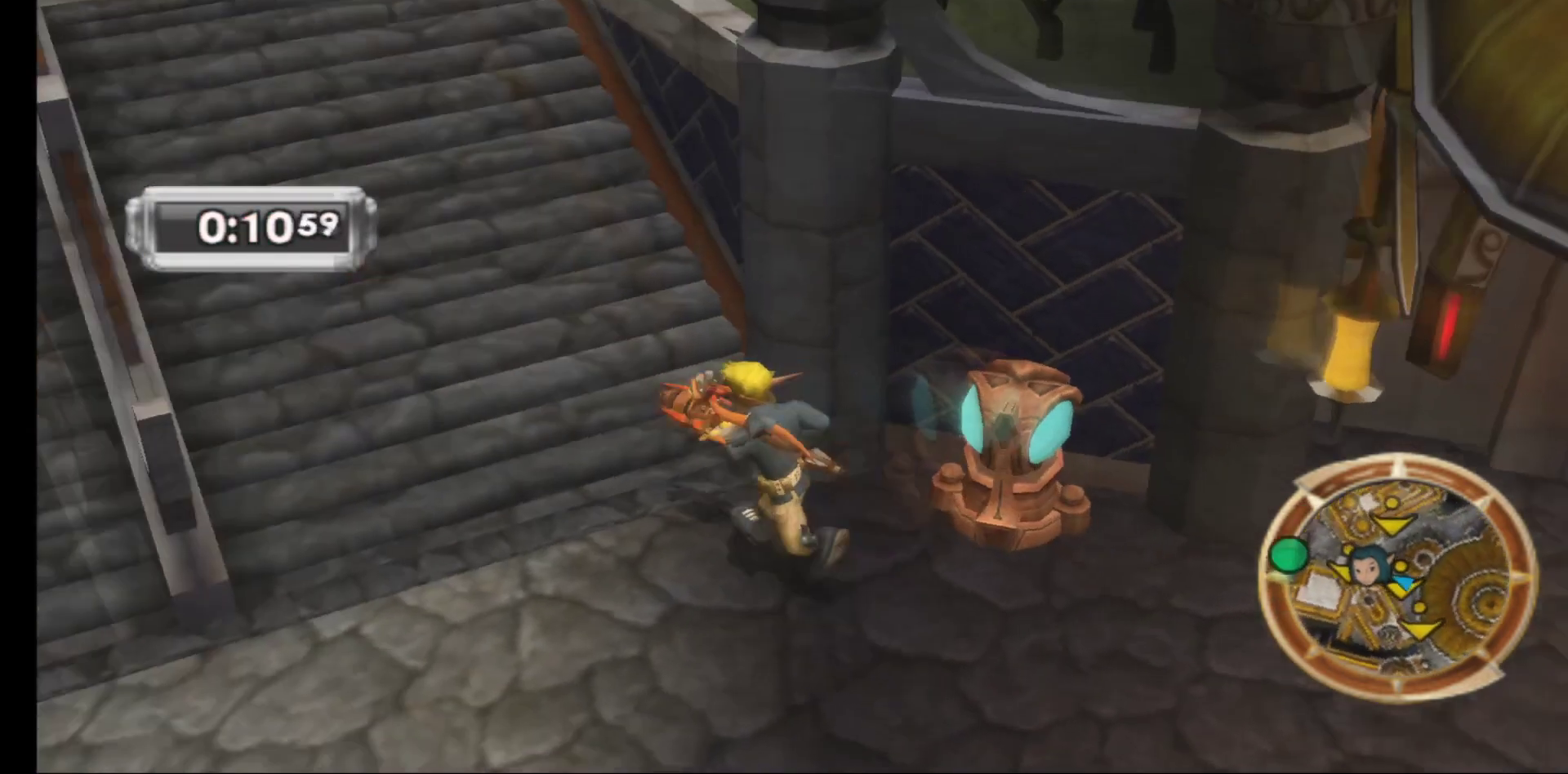
{"dt_ms": 500, "buttons": [], "left_stick": "up", "right_stick": "center", "events": [[33, "right_stick", "center"], [317, "left_stick", "up"]]}
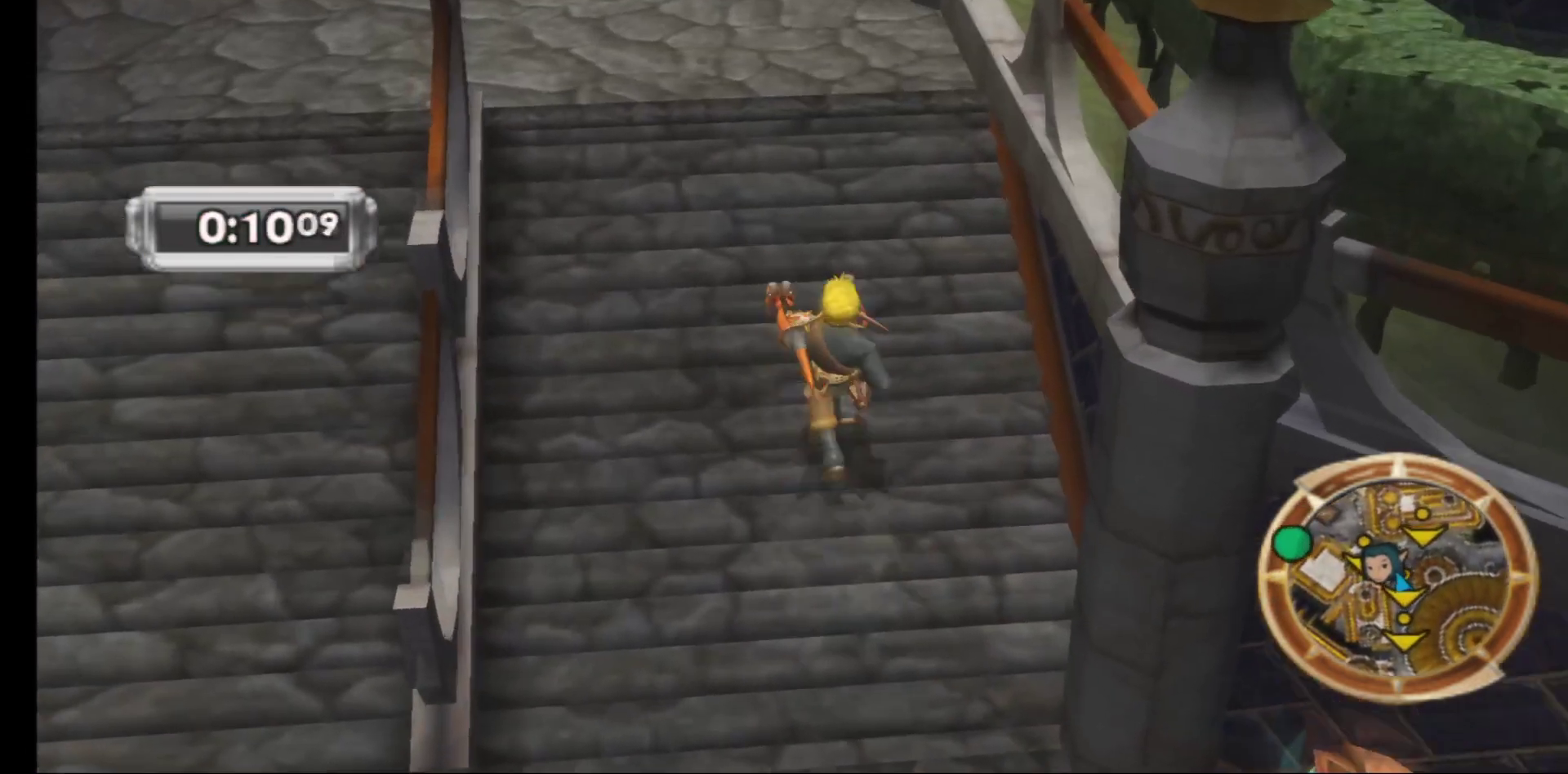
{"dt_ms": 500, "buttons": [], "left_stick": "up", "right_stick": "left", "events": [[317, "right_stick", "left"]]}
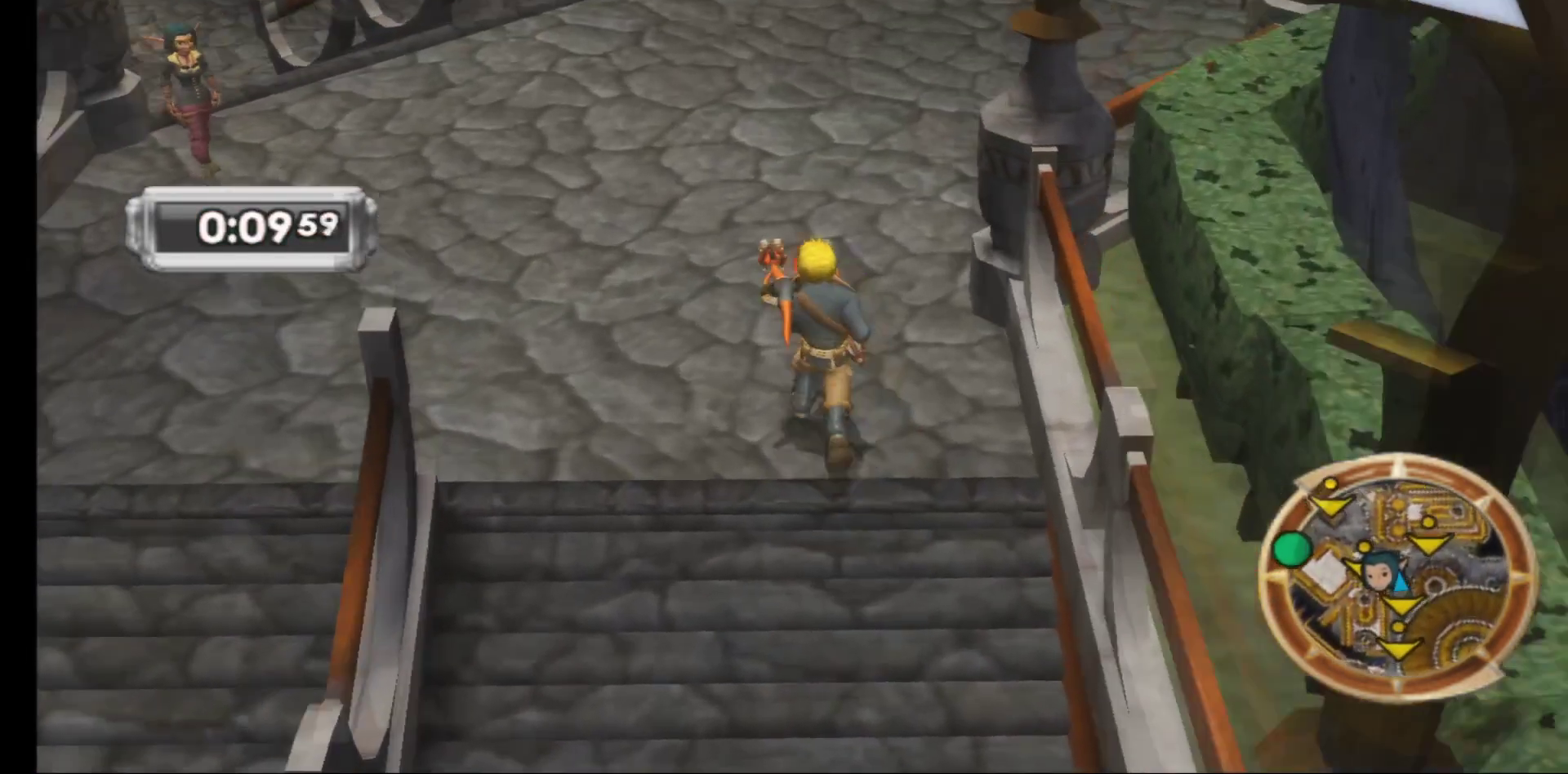
{"dt_ms": 500, "buttons": [], "left_stick": "up", "right_stick": "center", "events": [[50, "right_stick", "up-left"], [150, "right_stick", "center"]]}
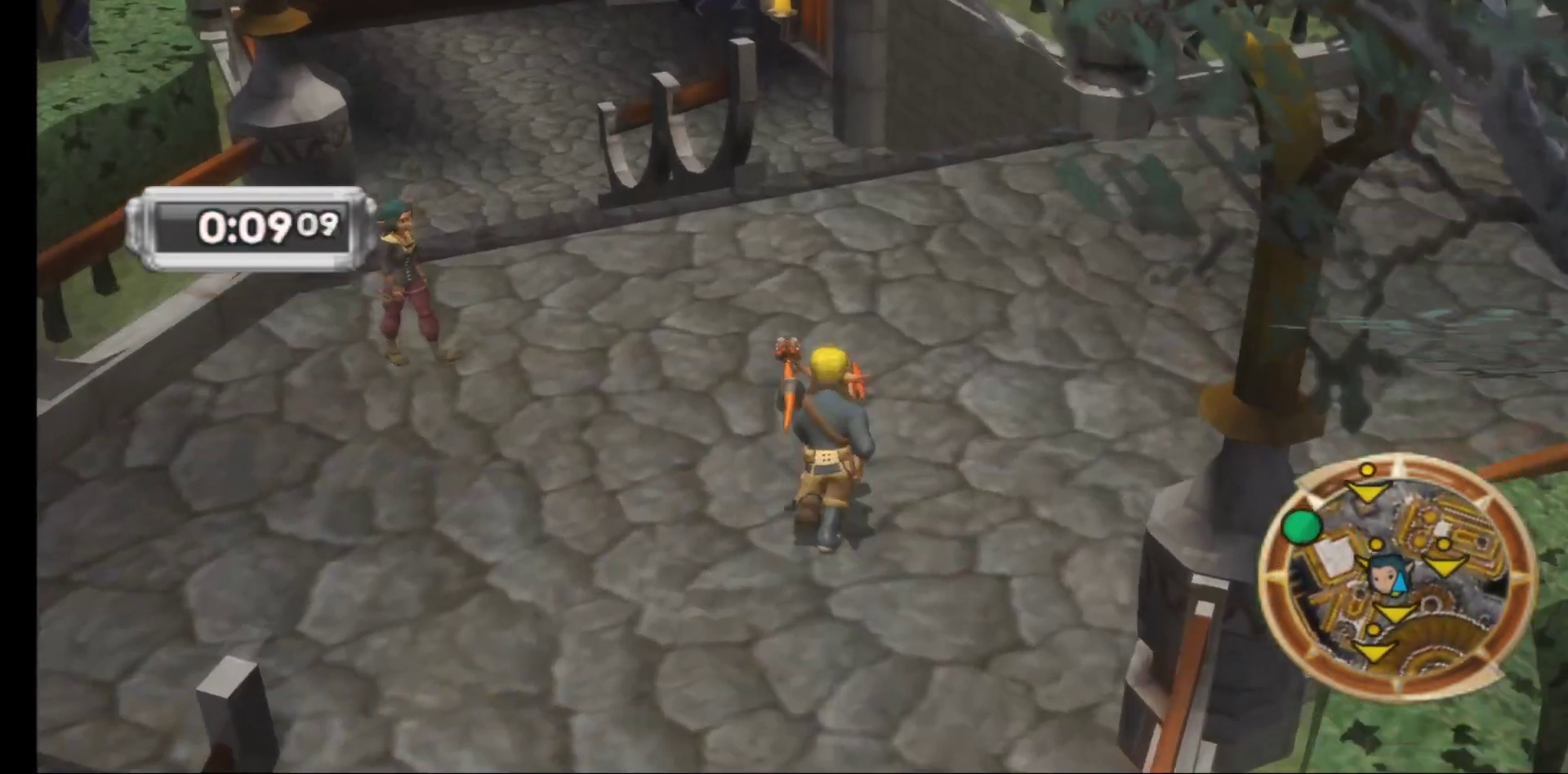
{"dt_ms": 500, "buttons": [], "left_stick": "up", "right_stick": "center", "events": [[17, "right_stick", "left"], [233, "right_stick", "up-left"], [417, "right_stick", "center"]]}
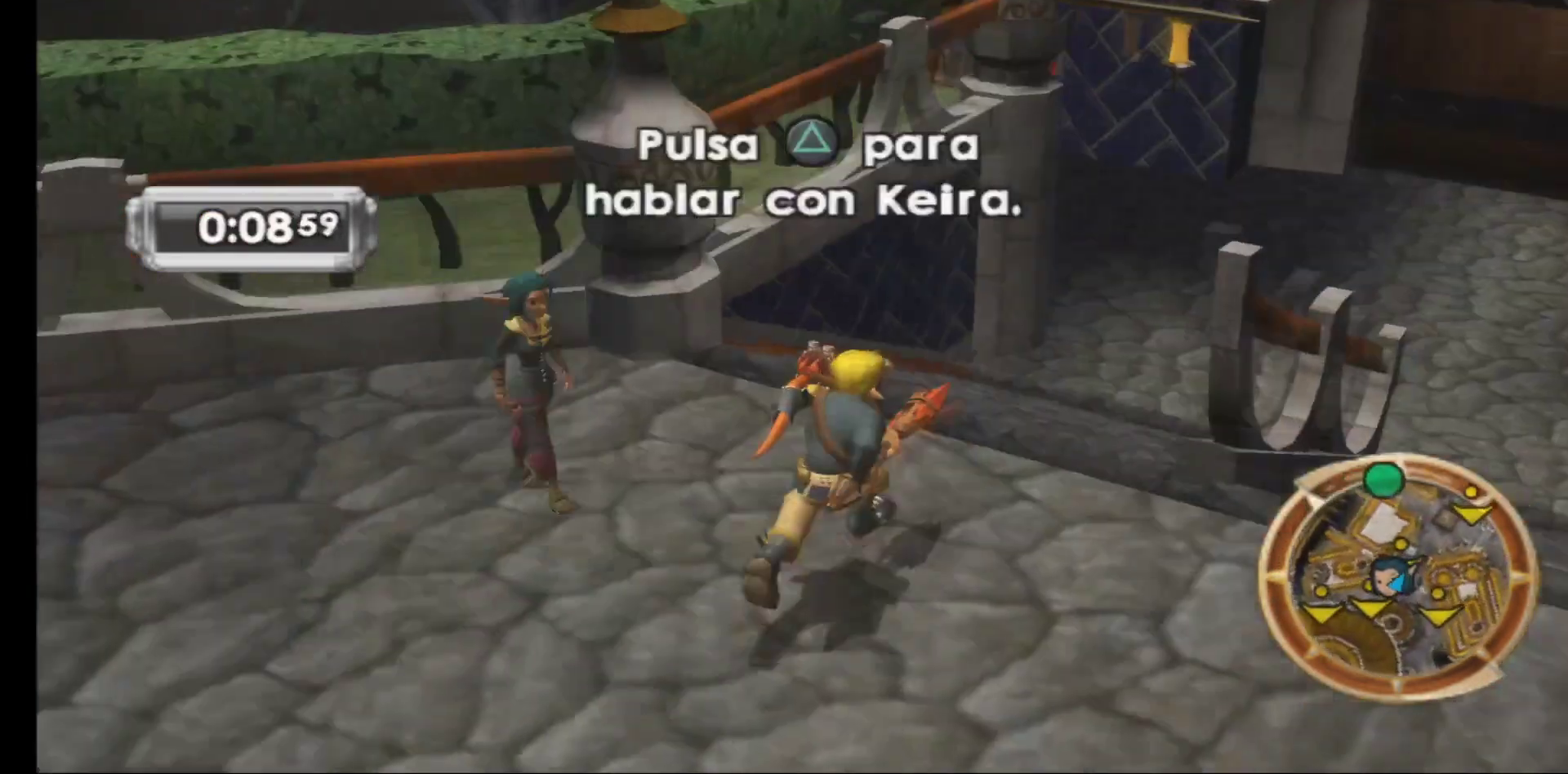
{"dt_ms": 500, "buttons": [], "left_stick": "up-right", "right_stick": "up-right", "events": [[333, "right_stick", "up-right"], [350, "left_stick", "up-right"]]}
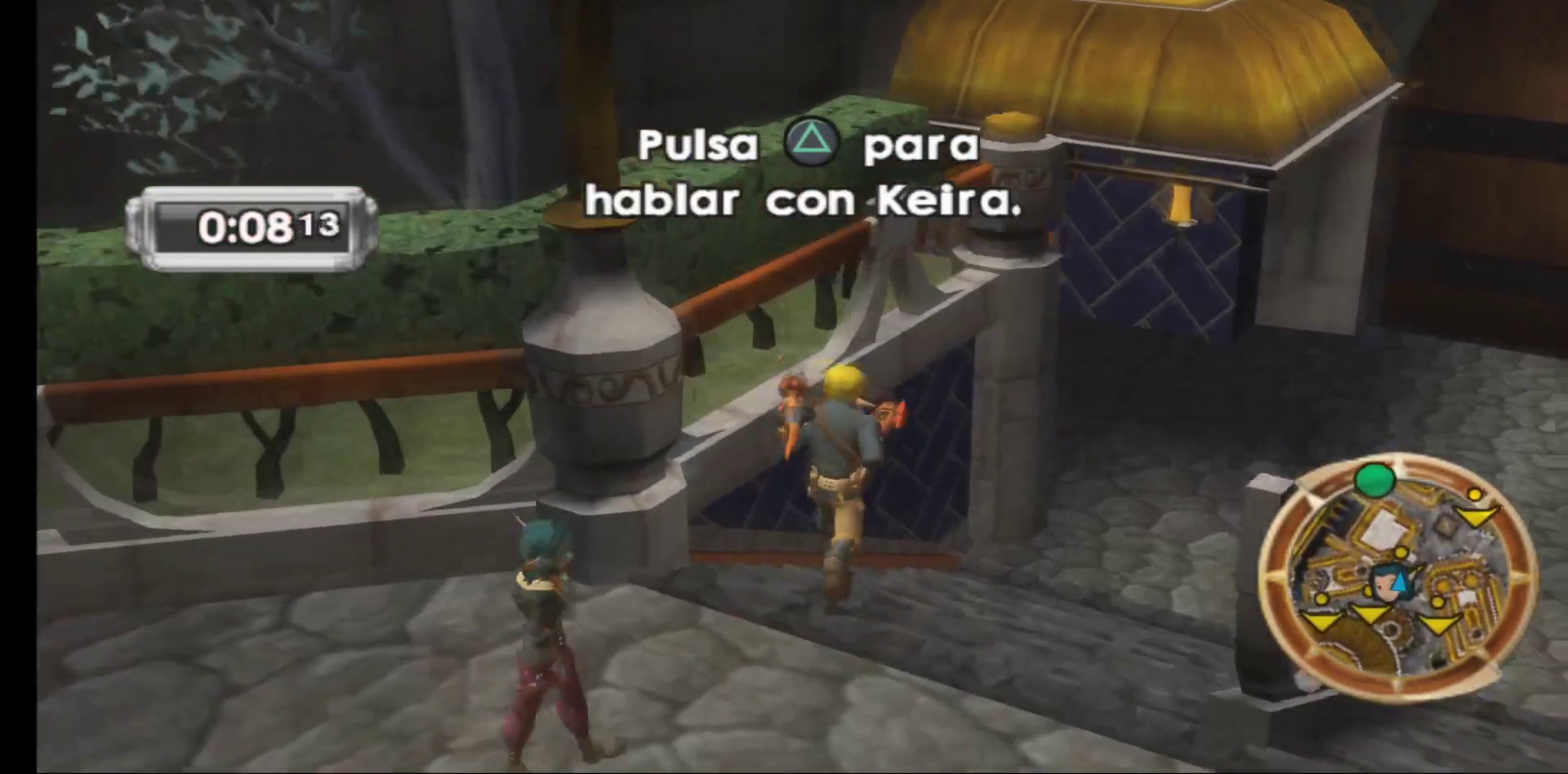
{"dt_ms": 500, "buttons": [], "left_stick": "up", "right_stick": "center", "events": [[200, "right_stick", "center"], [317, "left_stick", "up"]]}
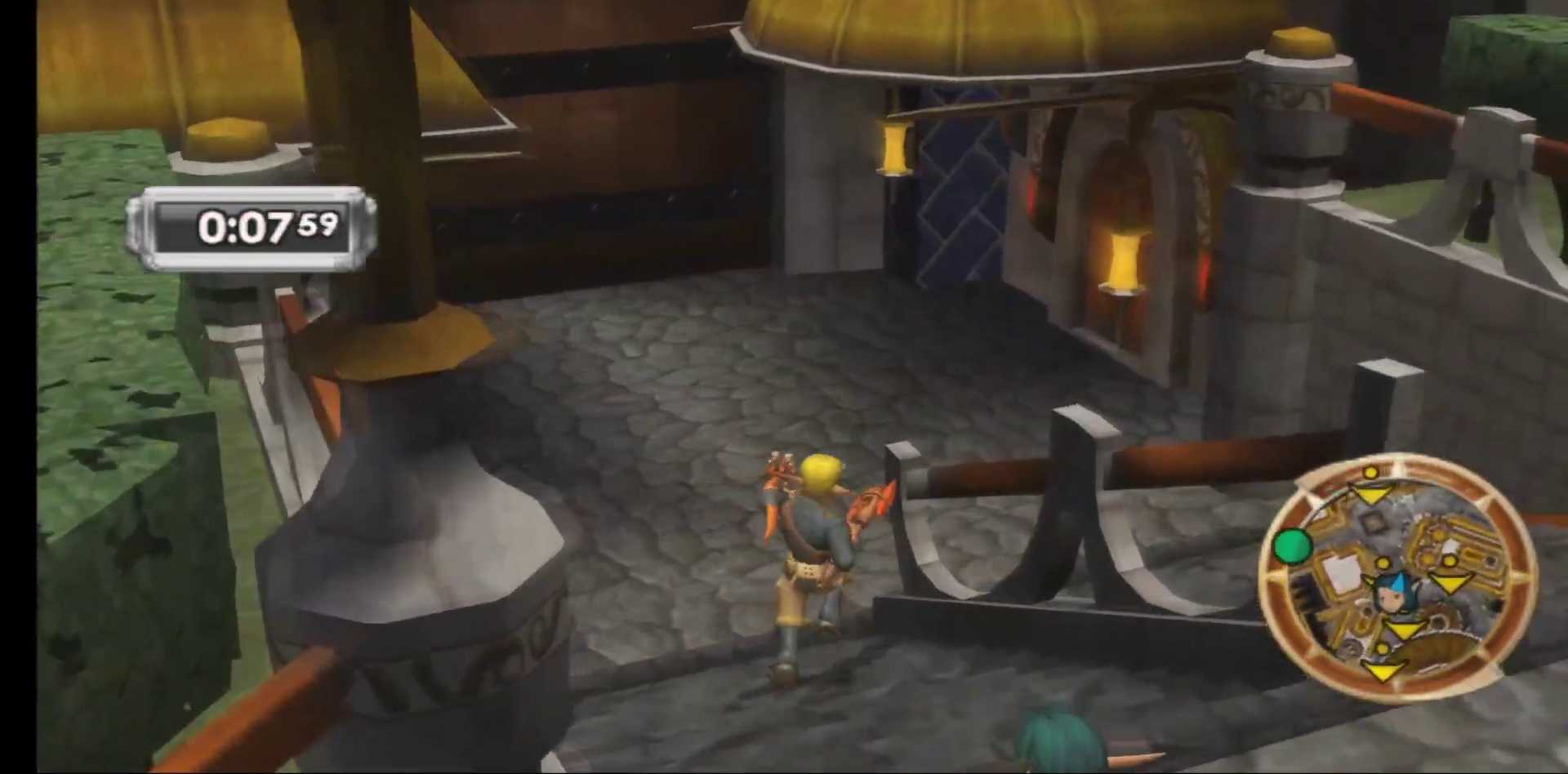
{"dt_ms": 500, "buttons": [], "left_stick": "up", "right_stick": "center", "events": []}
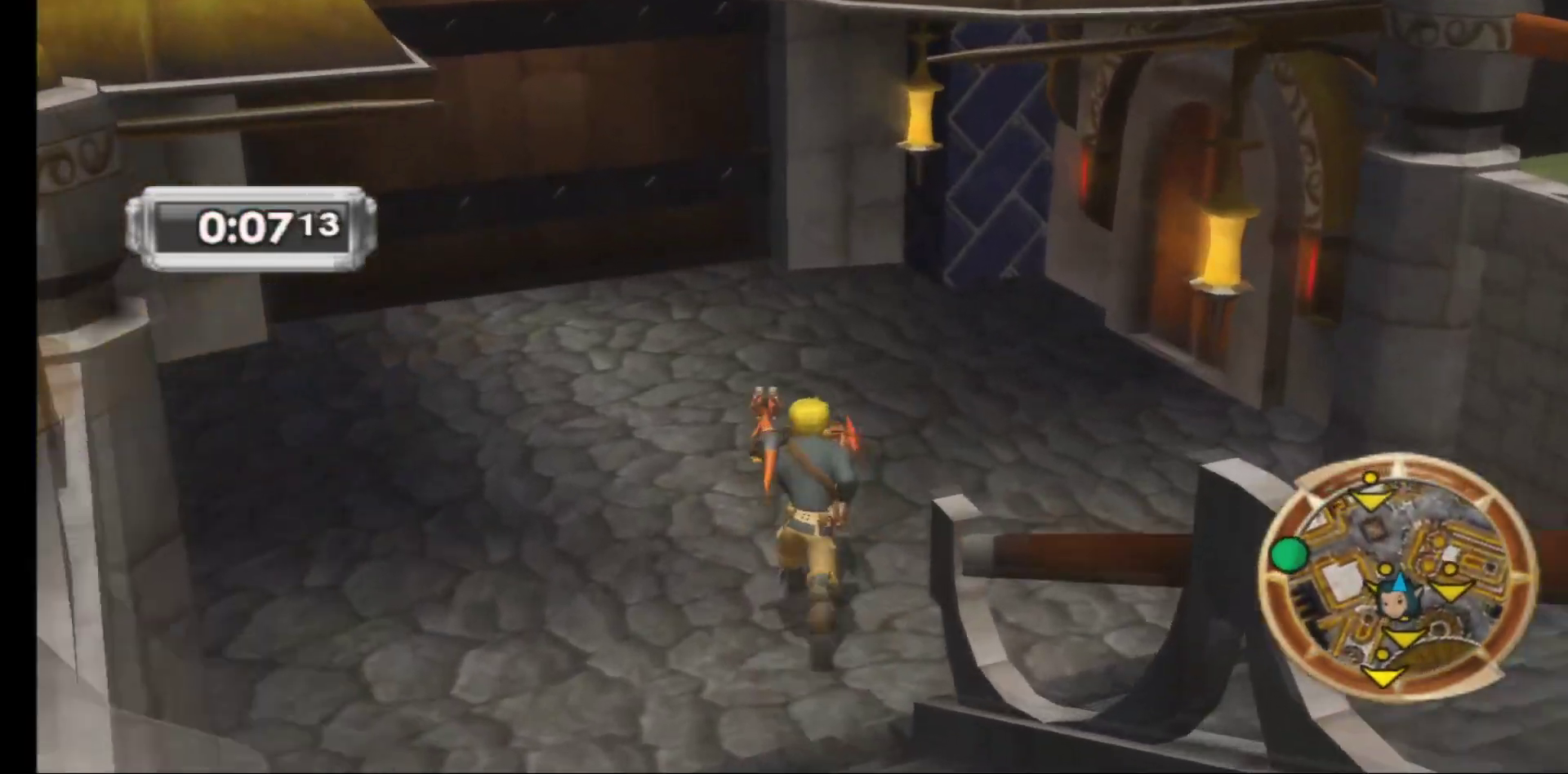
{"dt_ms": 500, "buttons": [], "left_stick": "up-left", "right_stick": "left", "events": [[50, "right_stick", "left"], [233, "left_stick", "up-left"]]}
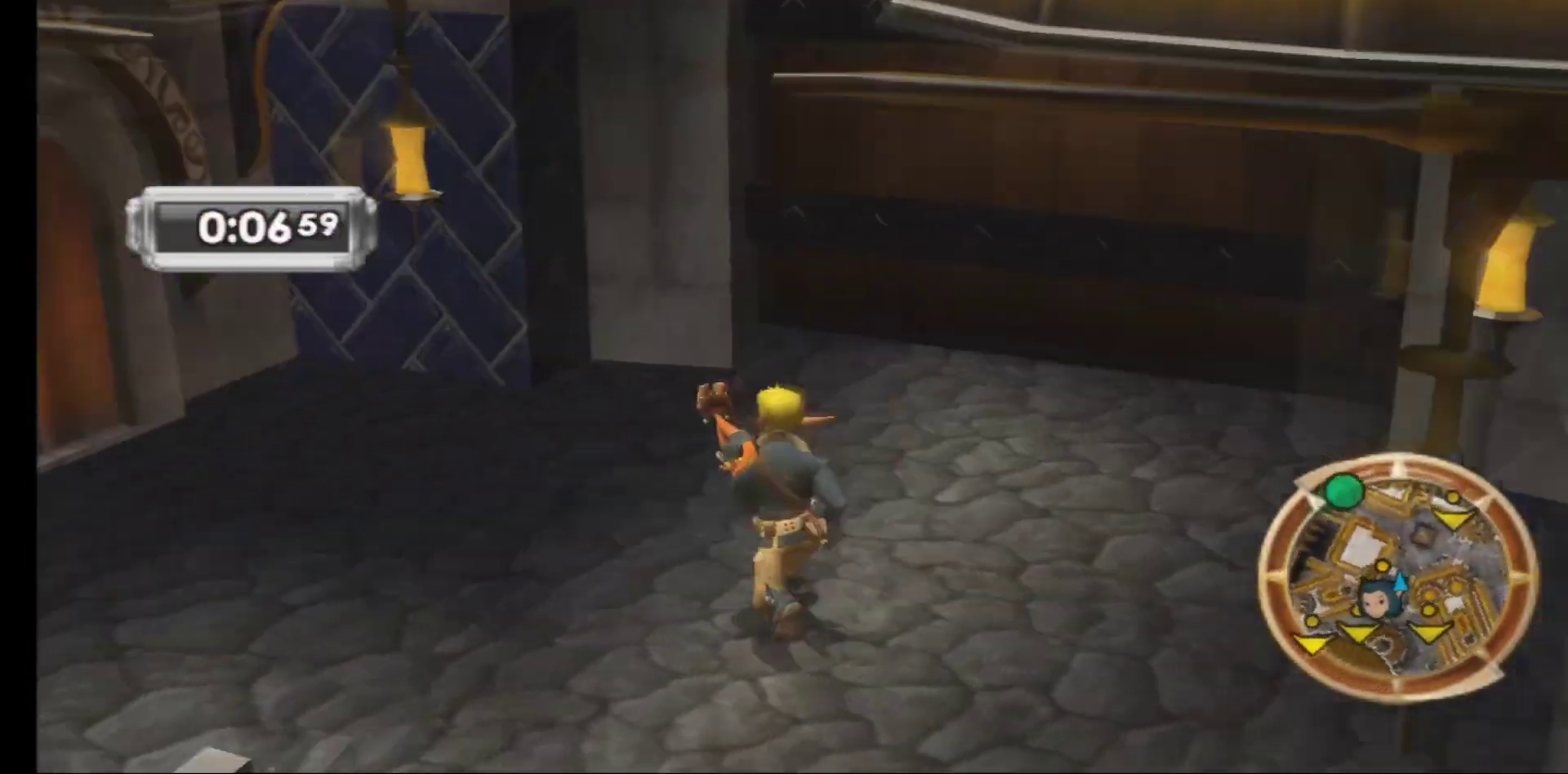
{"dt_ms": 500, "buttons": [], "left_stick": "up-left", "right_stick": "center", "events": [[183, "right_stick", "center"]]}
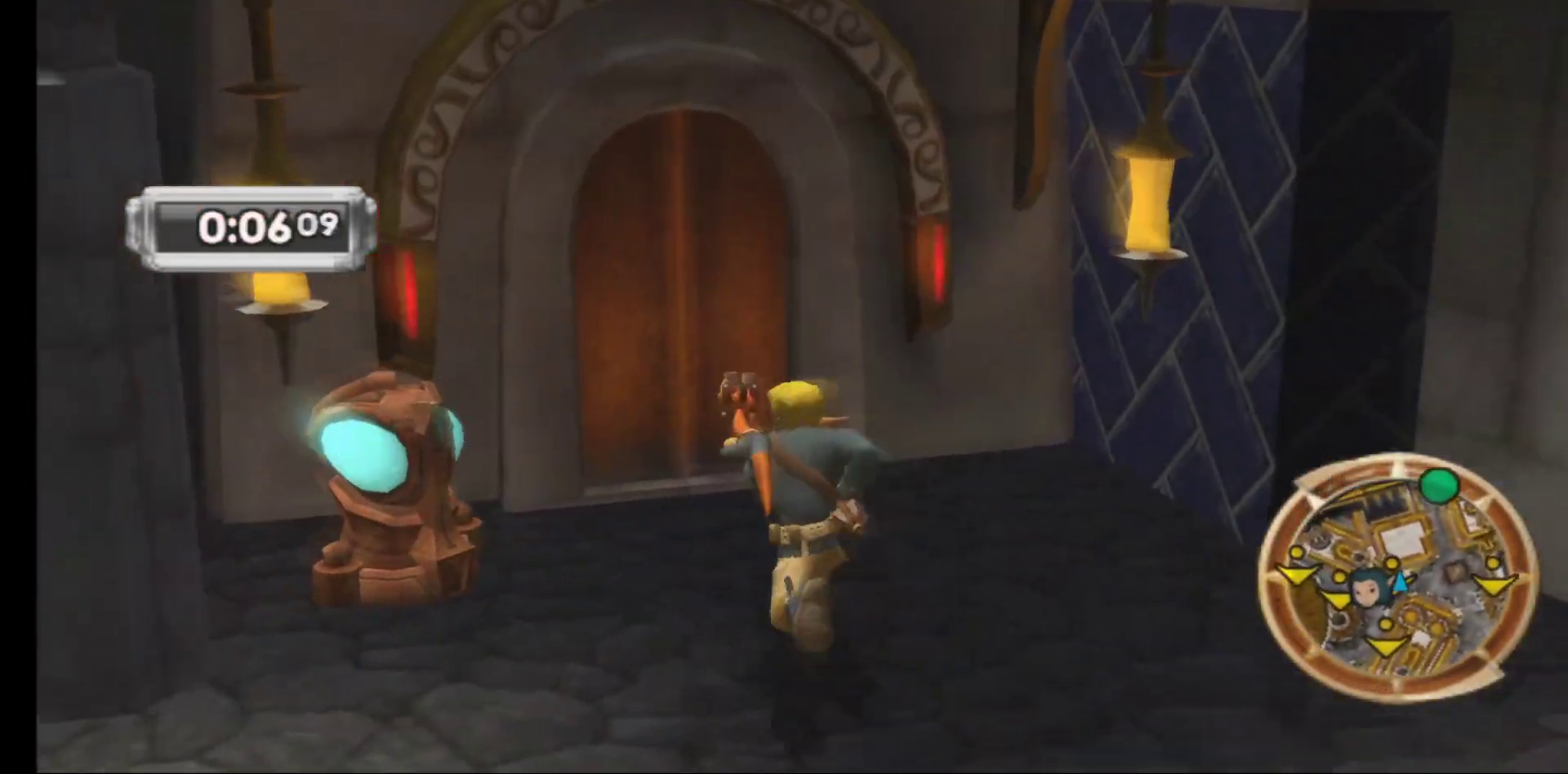
{"dt_ms": 500, "buttons": [], "left_stick": "center", "right_stick": "right", "events": [[33, "left_stick", "up"], [267, "left_stick", "center"], [483, "right_stick", "right"]]}
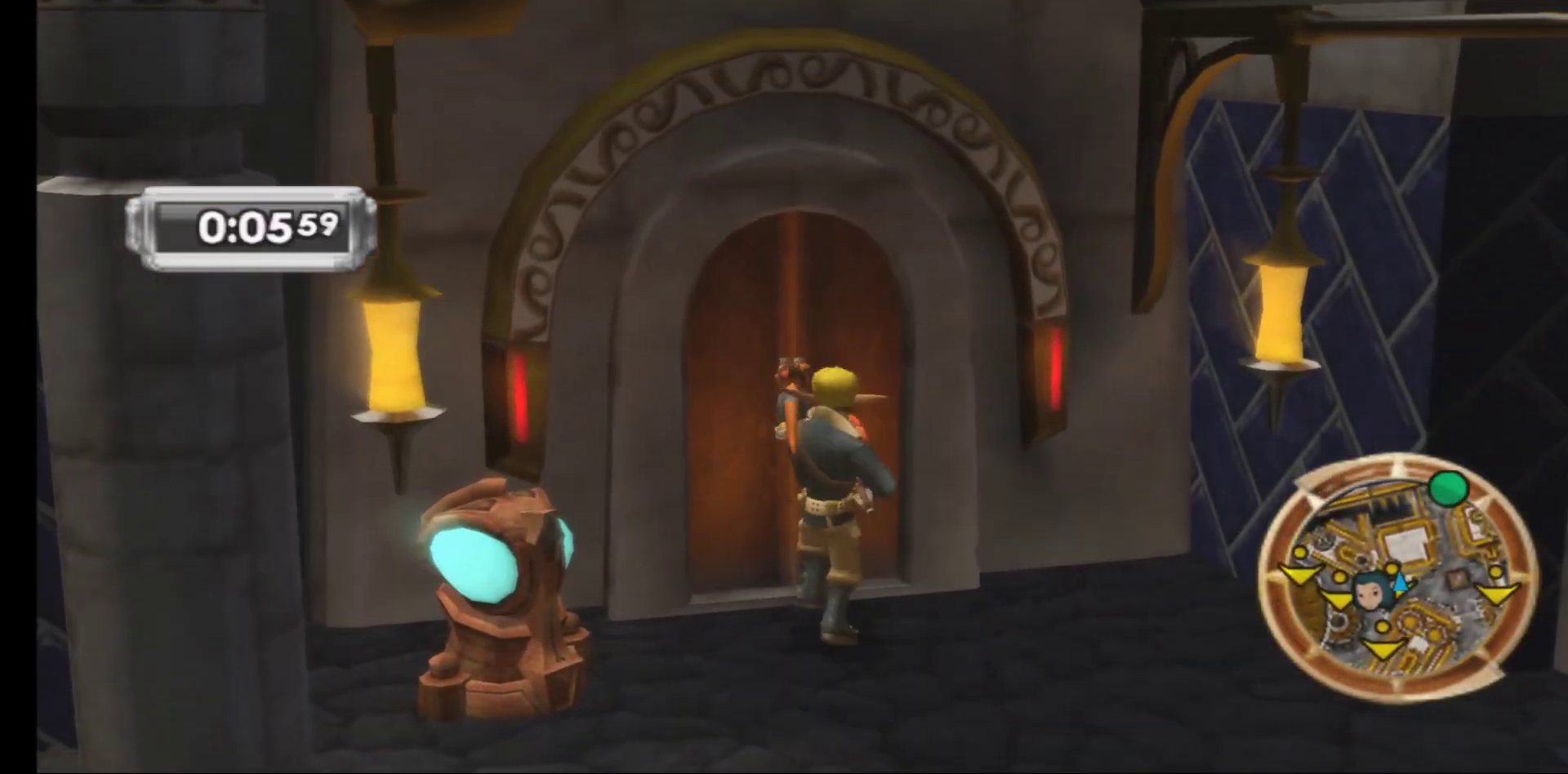
{"dt_ms": 1000, "buttons": [], "left_stick": "up-right", "right_stick": "center"}
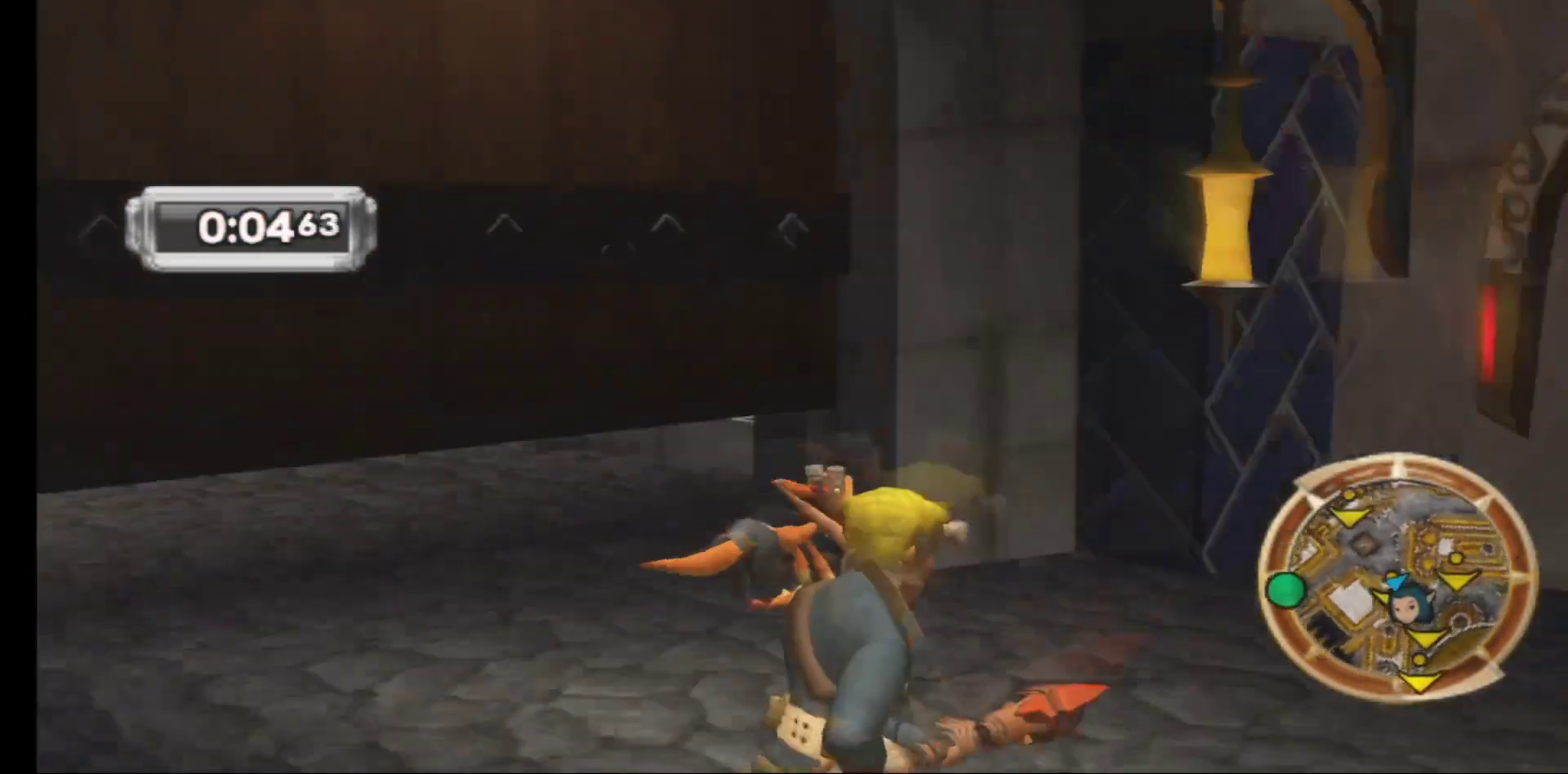
{"dt_ms": 500, "buttons": [], "left_stick": "up-right", "right_stick": "center", "events": [[33, "right_stick", "right"], [283, "right_stick", "center"]]}
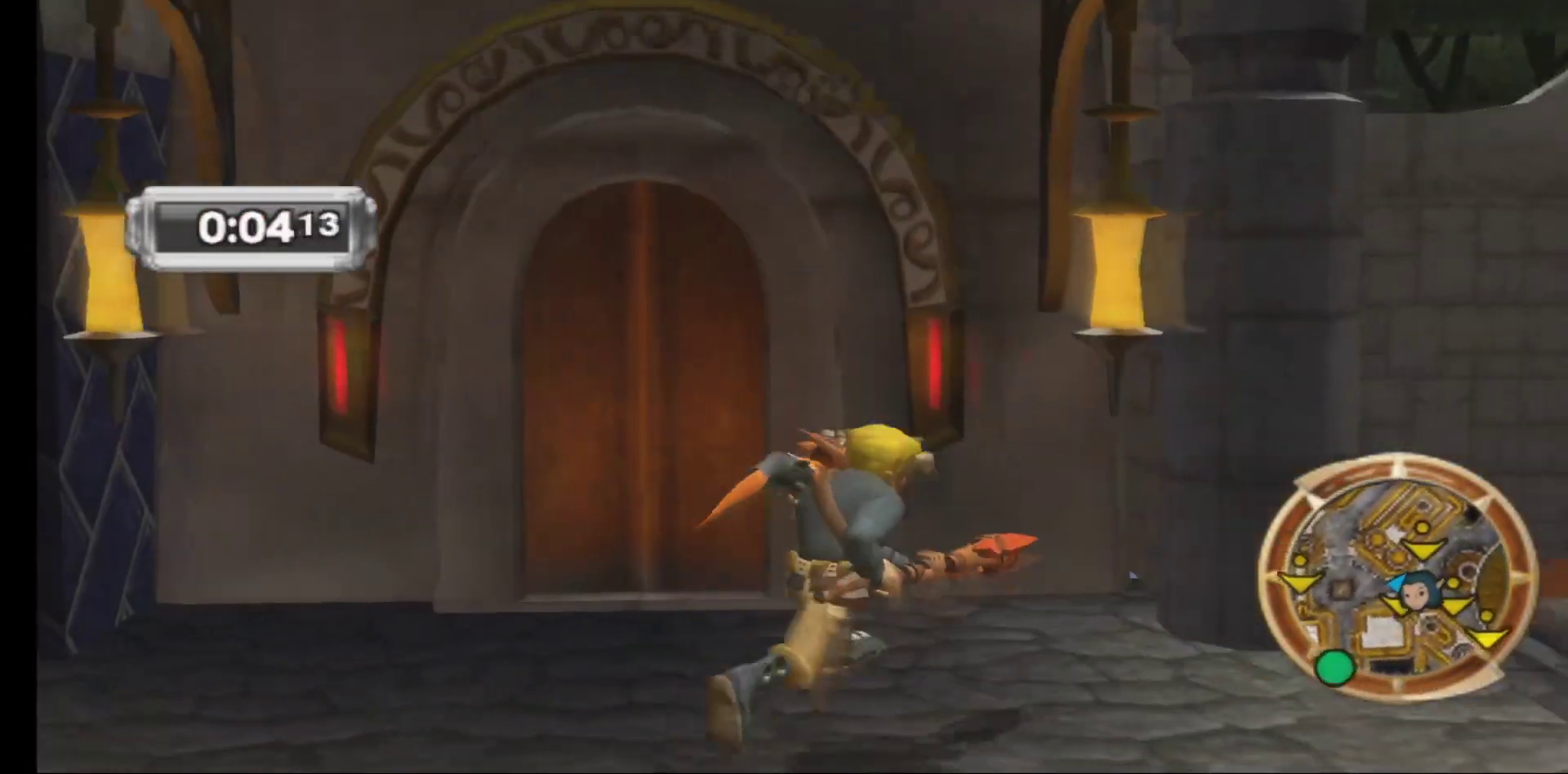
{"dt_ms": 500, "buttons": [], "left_stick": "up", "right_stick": "center", "events": [[17, "left_stick", "up"], [133, "left_stick", "up-left"], [433, "left_stick", "up"]]}
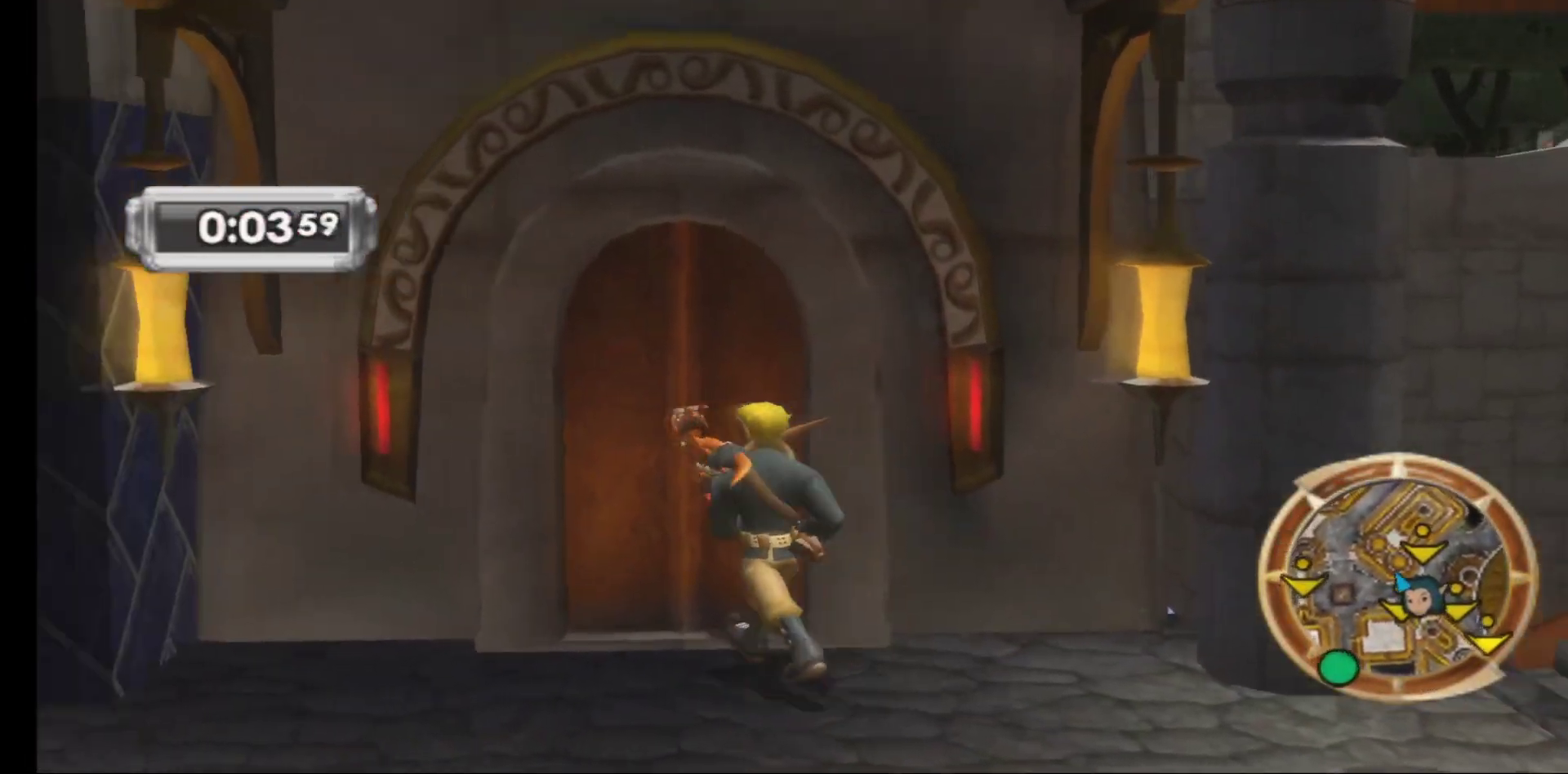
{"dt_ms": 500, "buttons": [], "left_stick": "down-left", "right_stick": "center", "events": [[83, "B", "down"], [117, "left_stick", "center"], [200, "B", "up"], [433, "left_stick", "down-left"]]}
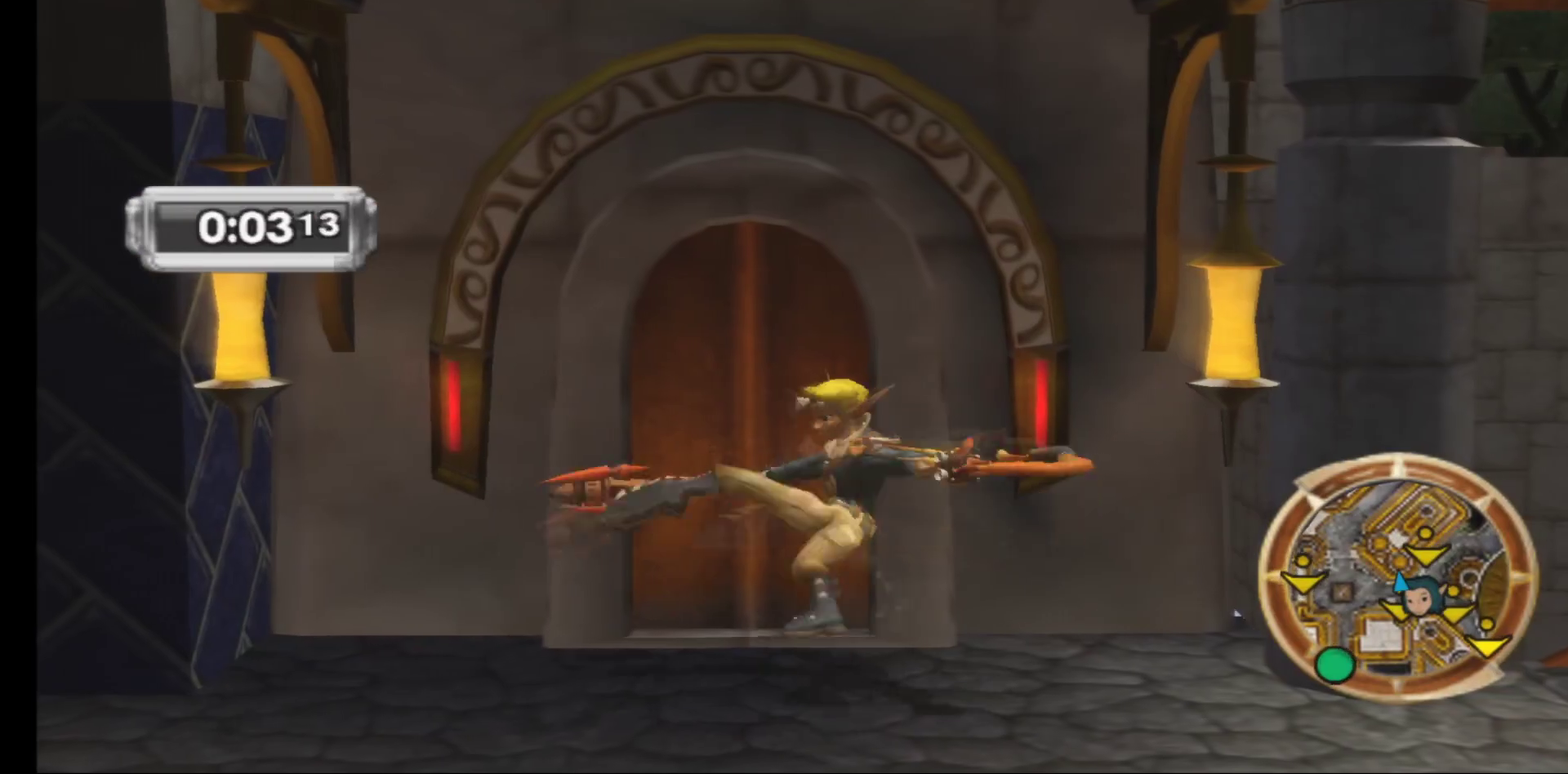
{"dt_ms": 500, "buttons": [], "left_stick": "up-left", "right_stick": "left", "events": [[117, "right_stick", "left"], [367, "left_stick", "left"], [483, "left_stick", "up-left"]]}
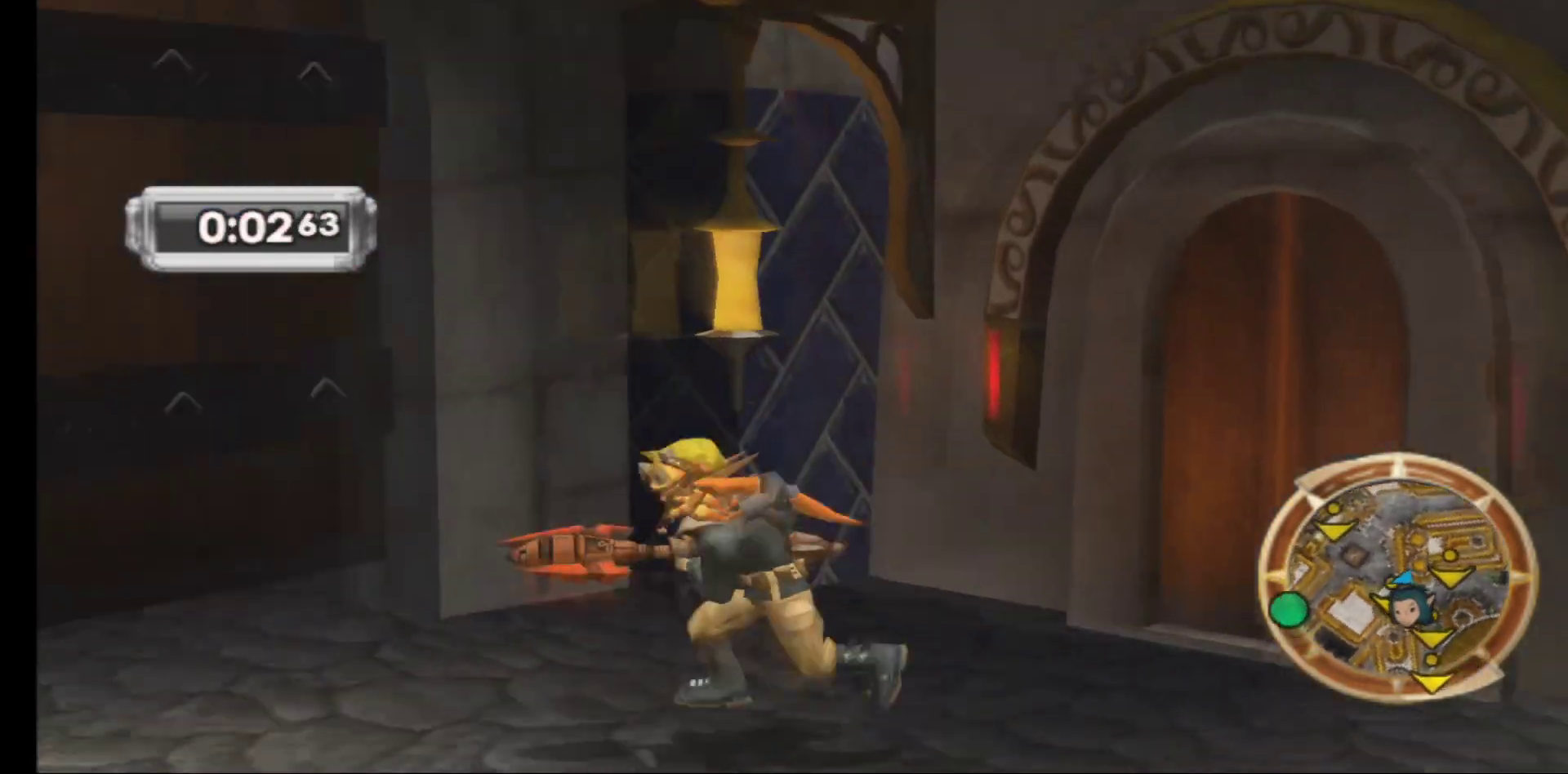
{"dt_ms": 500, "buttons": [], "left_stick": "up", "right_stick": "center", "events": [[167, "right_stick", "center"], [400, "left_stick", "up"]]}
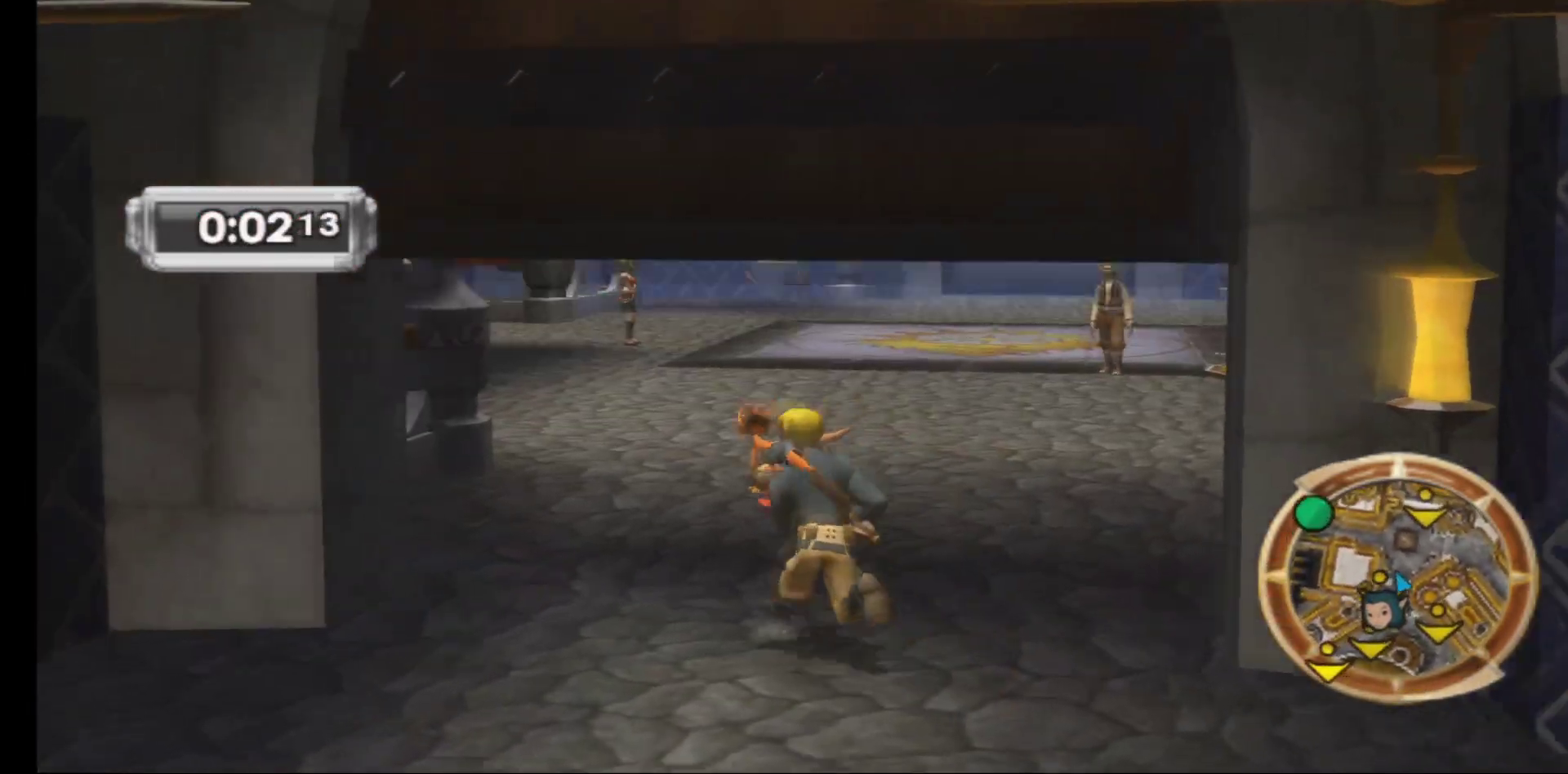
{"dt_ms": 500, "buttons": [], "left_stick": "up", "right_stick": "up-right", "events": [[383, "right_stick", "up-right"]]}
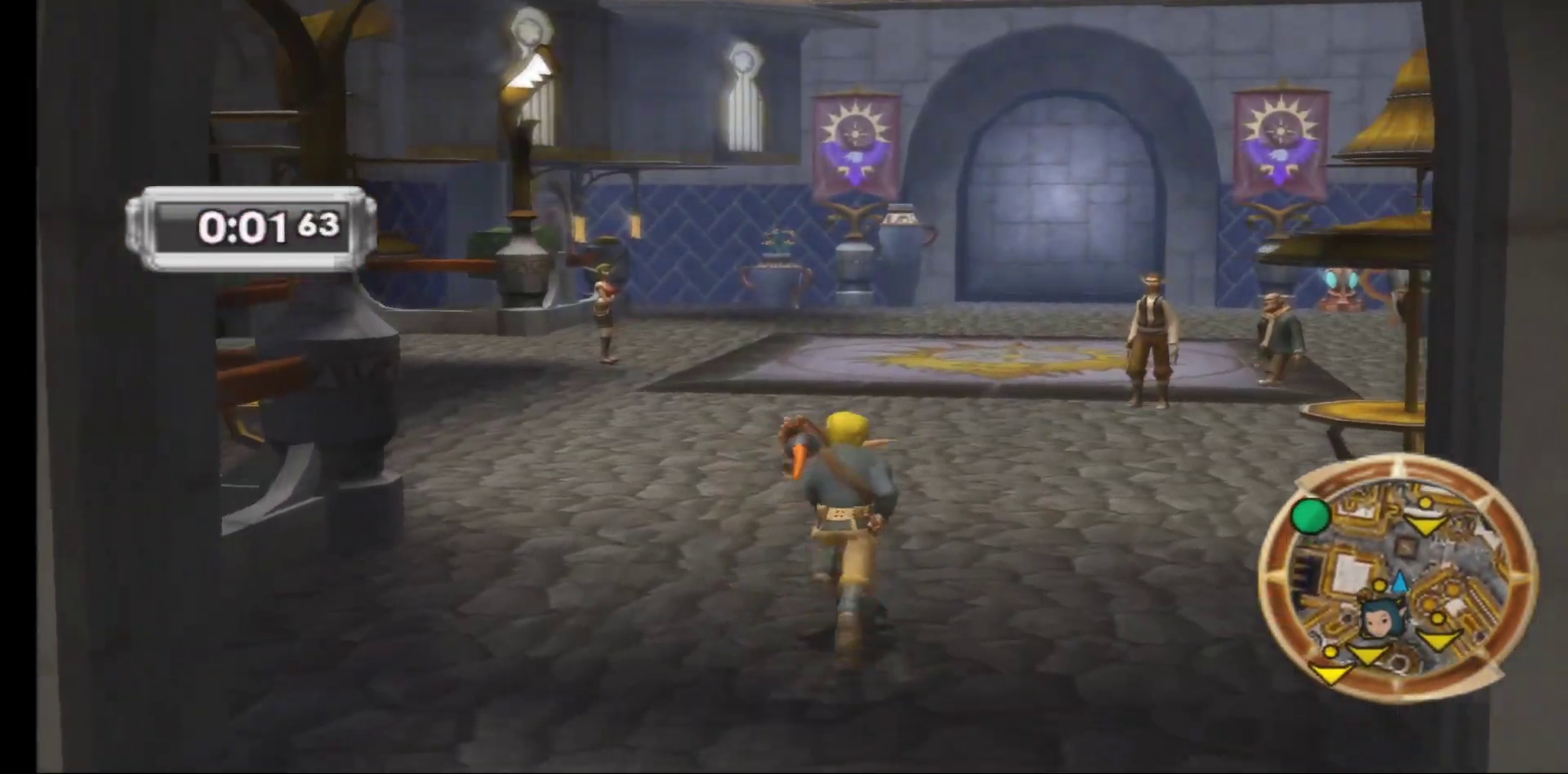
{"dt_ms": 500, "buttons": [], "left_stick": "up", "right_stick": "center", "events": [[150, "right_stick", "center"]]}
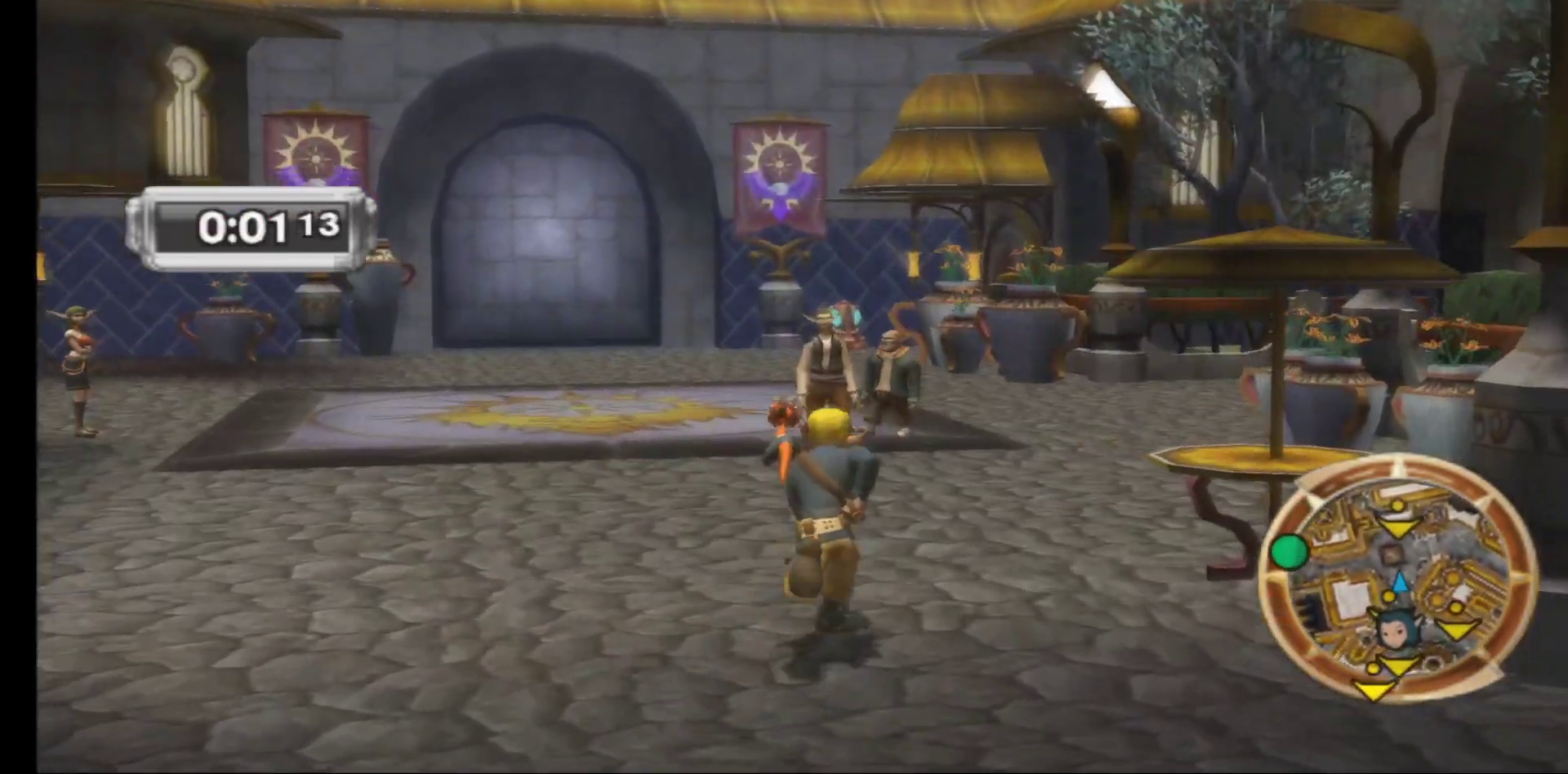
{"dt_ms": 500, "buttons": [], "left_stick": "up-left", "right_stick": "left", "events": [[283, "left_stick", "up-left"], [333, "right_stick", "left"]]}
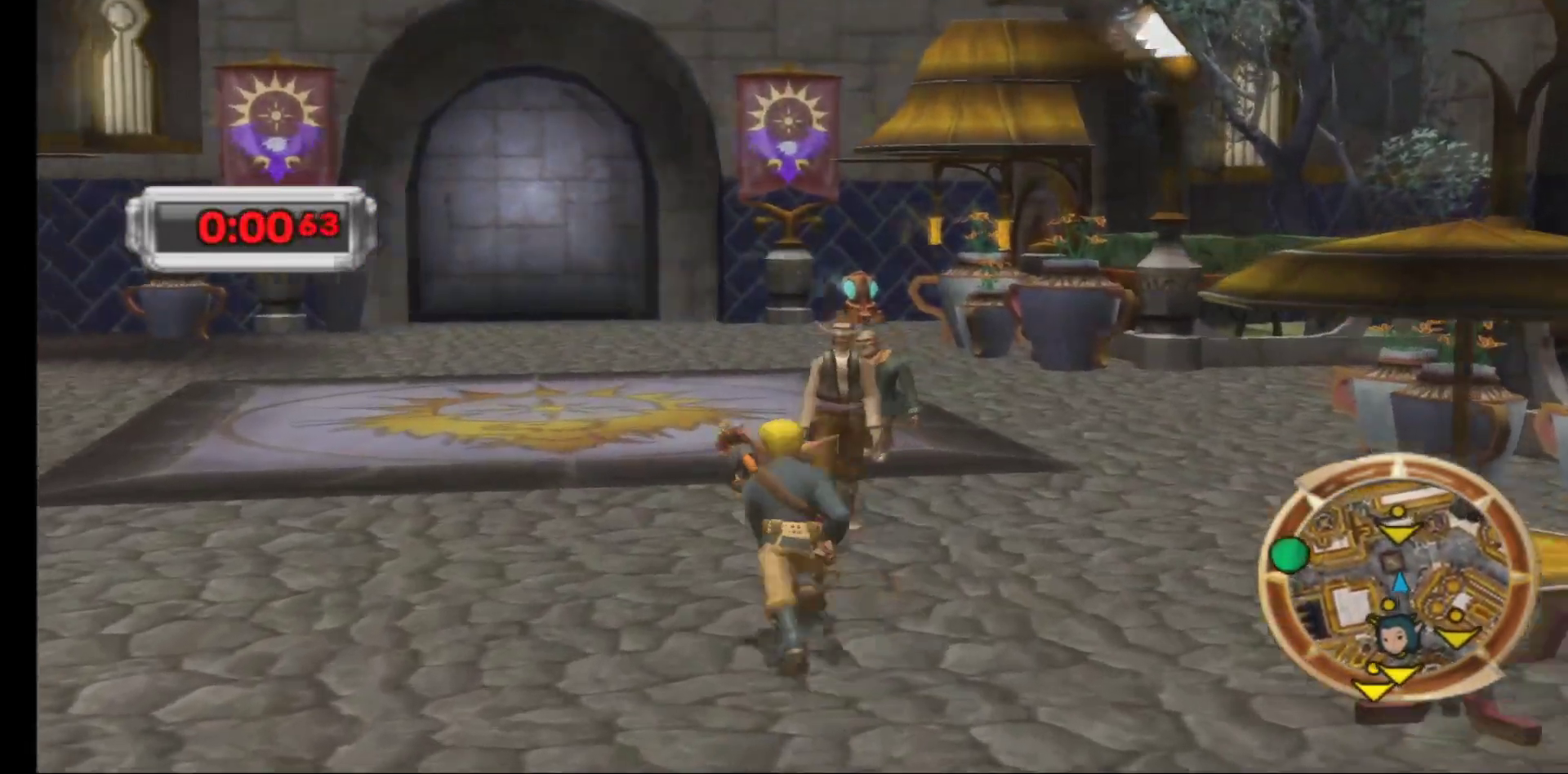
{"dt_ms": 500, "buttons": [], "left_stick": "up", "right_stick": "center", "events": [[83, "left_stick", "up"], [467, "right_stick", "center"]]}
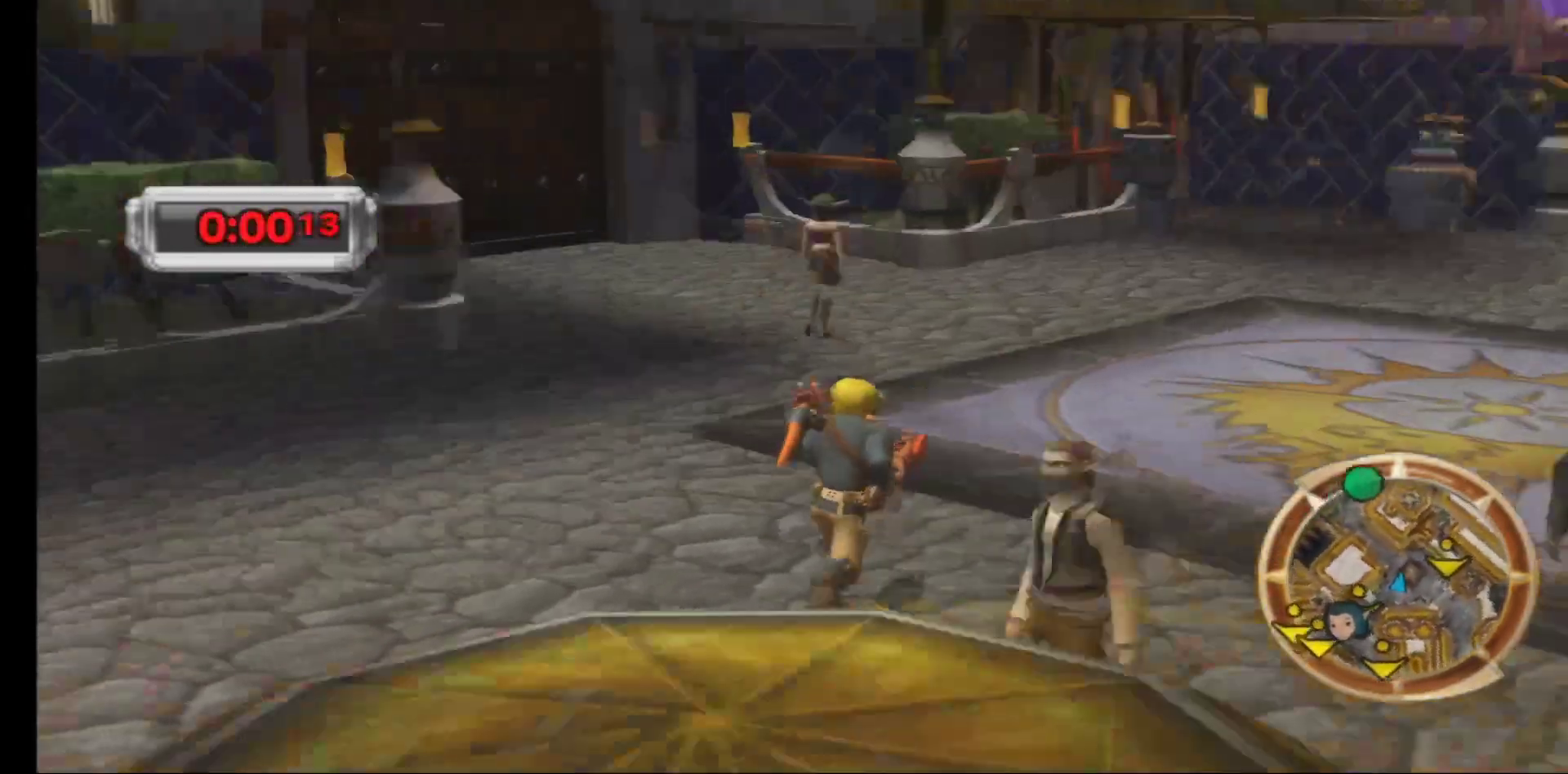
{"dt_ms": 500, "buttons": [], "left_stick": "up", "right_stick": "center"}
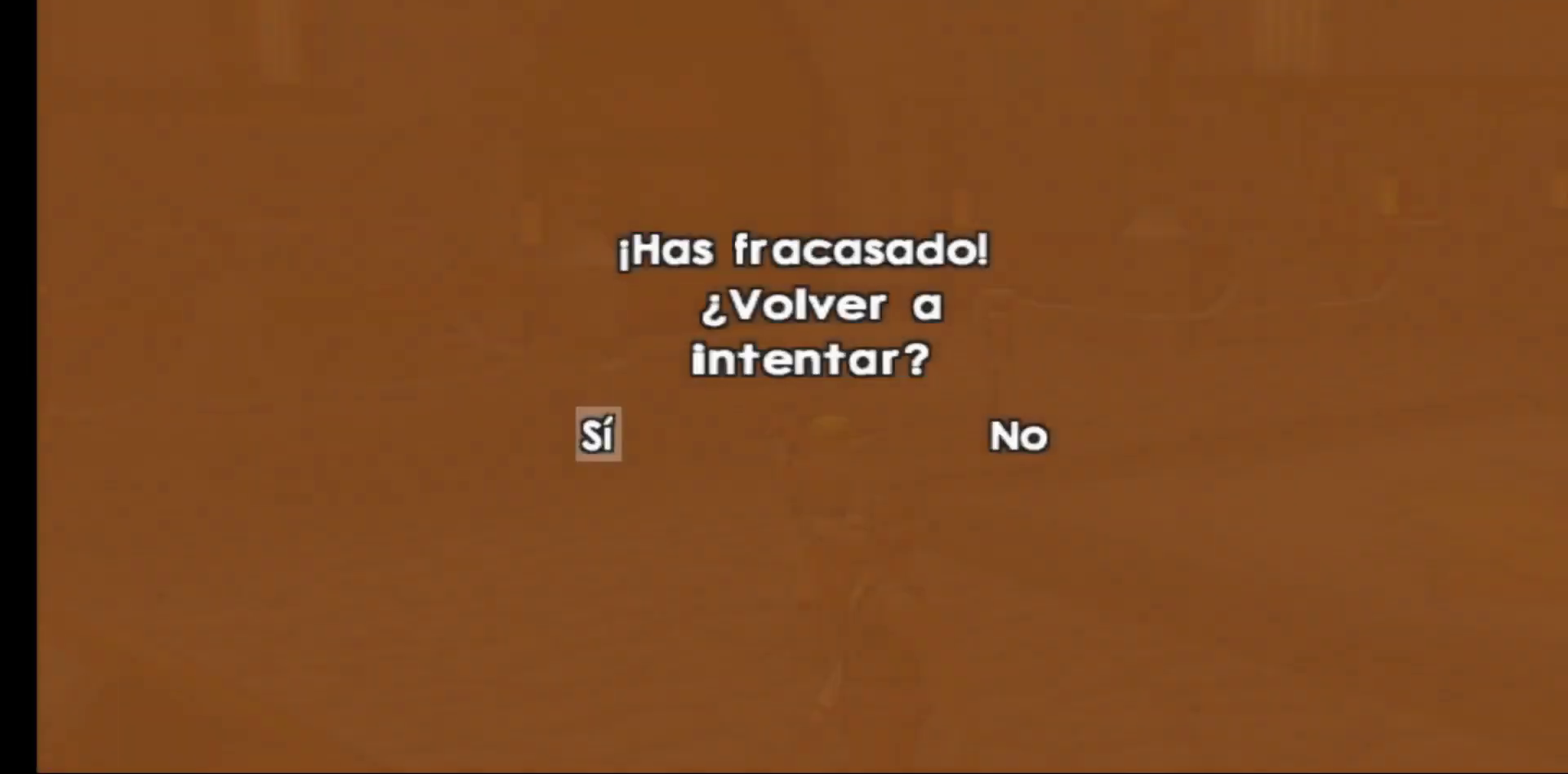
{"dt_ms": 500, "buttons": [], "left_stick": "center", "right_stick": "center", "events": [[150, "left_stick", "center"]]}
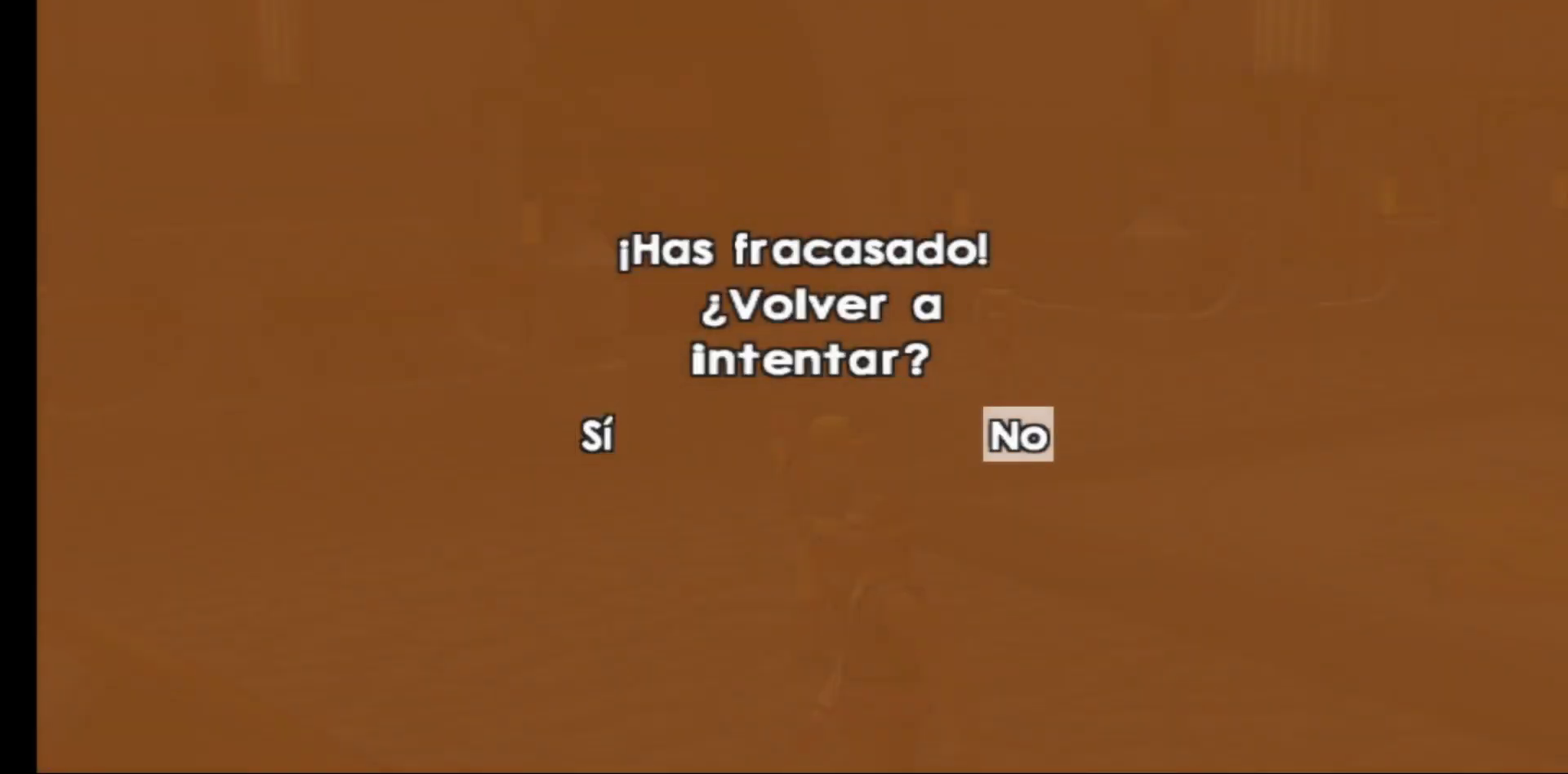
{"dt_ms": 500, "buttons": [], "left_stick": "center", "right_stick": "center", "events": [[200, "B", "down"], [300, "B", "up"]]}